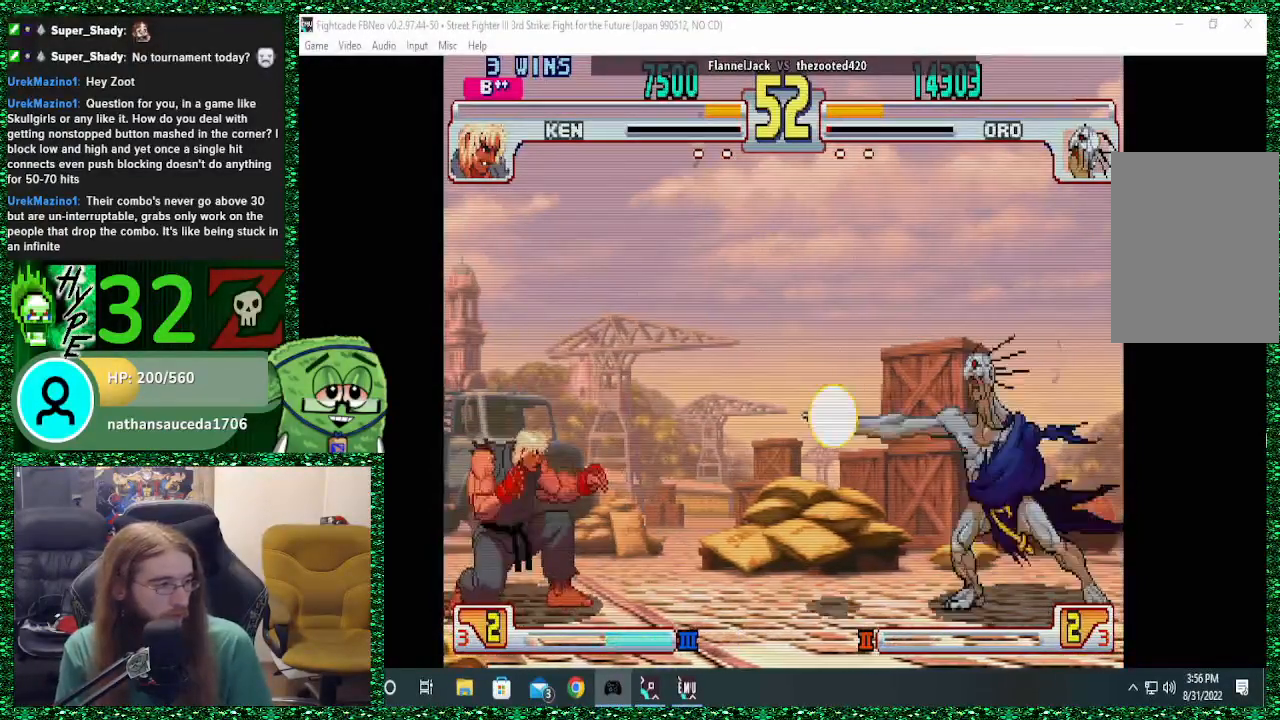
Gameplay with a controller (arcade stick); each line is a JSON object with the inputs held at the frame after it. "events" lists button and stick changes between this image and that frame as [ms after this image, input, new state], when the widget could be followed in between. Not read: L3 R3.
{"buttons": [], "left_stick": "right", "events": []}
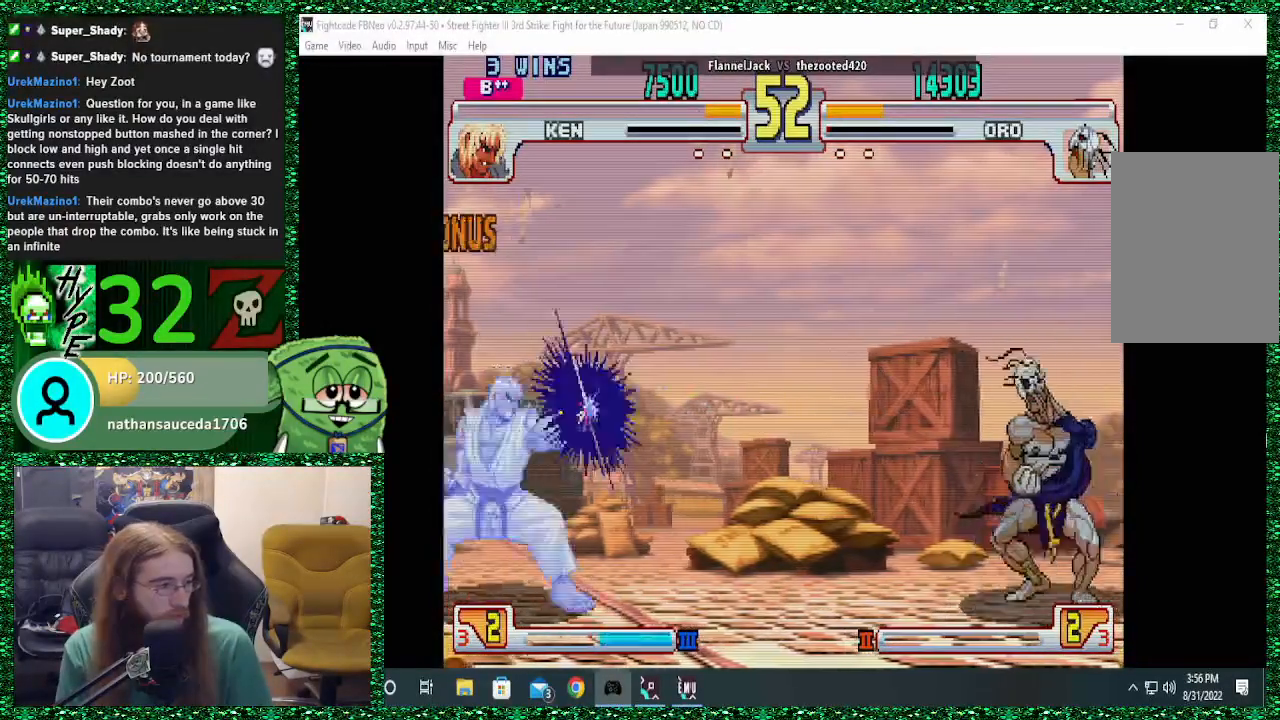
{"buttons": [], "left_stick": "left", "events": [[500, "left_stick", "left"]]}
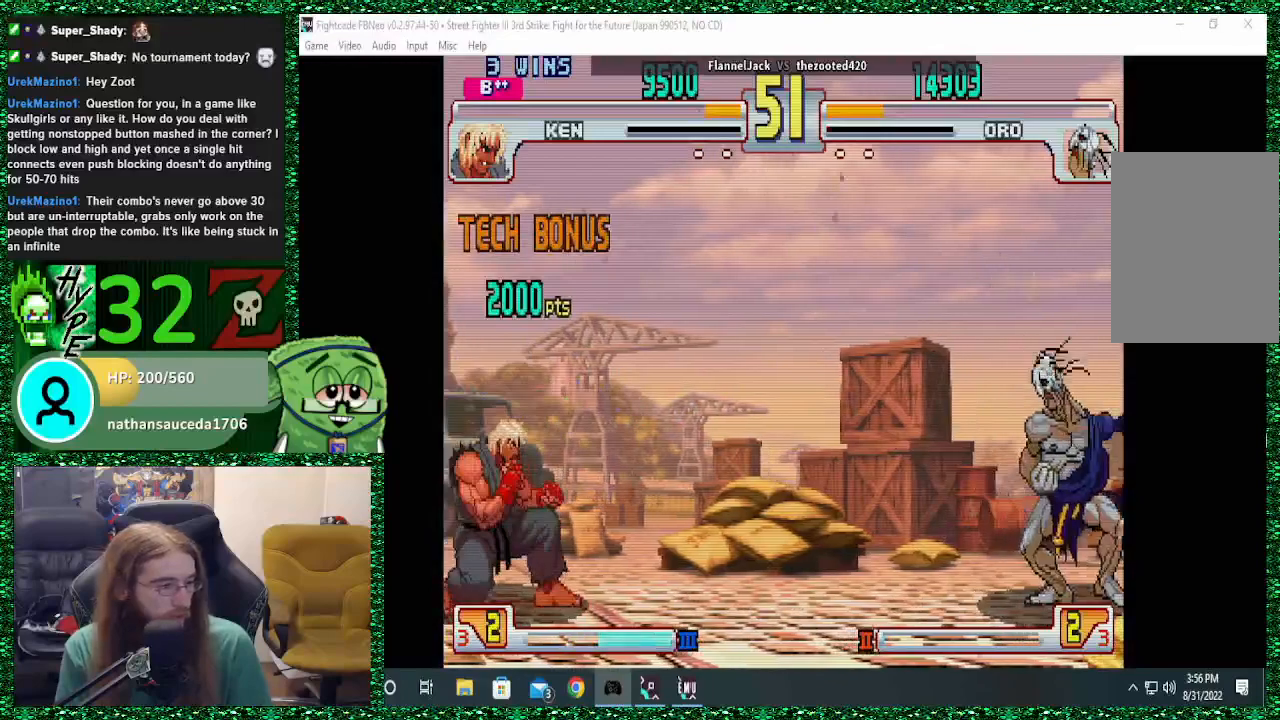
{"buttons": [], "left_stick": "right", "events": [[67, "SQUARE", "down"], [67, "left_stick", "center"], [133, "SQUARE", "up"], [133, "left_stick", "right"]]}
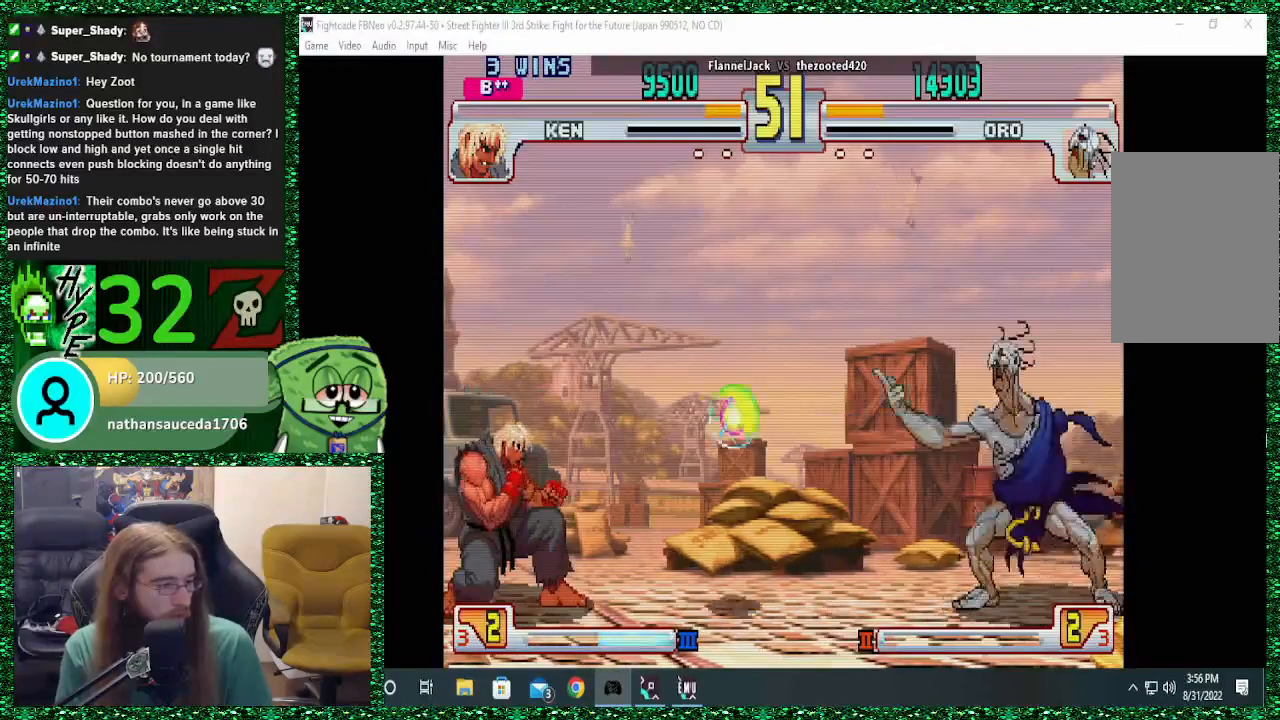
{"buttons": [], "left_stick": "right", "events": [[267, "R2", "down"], [300, "R2", "up"], [400, "R2", "down"], [500, "R2", "up"]]}
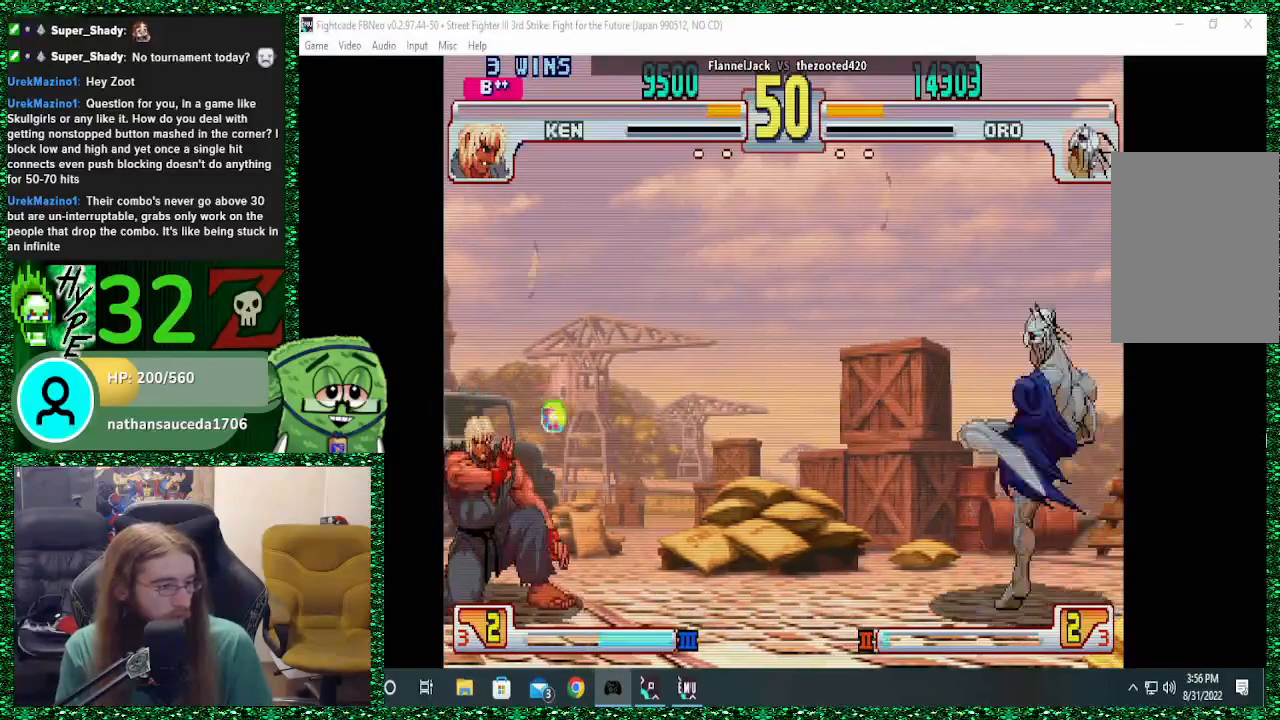
{"buttons": ["R2"], "left_stick": "right", "events": [[333, "R2", "down"], [400, "R2", "up"], [500, "R2", "down"]]}
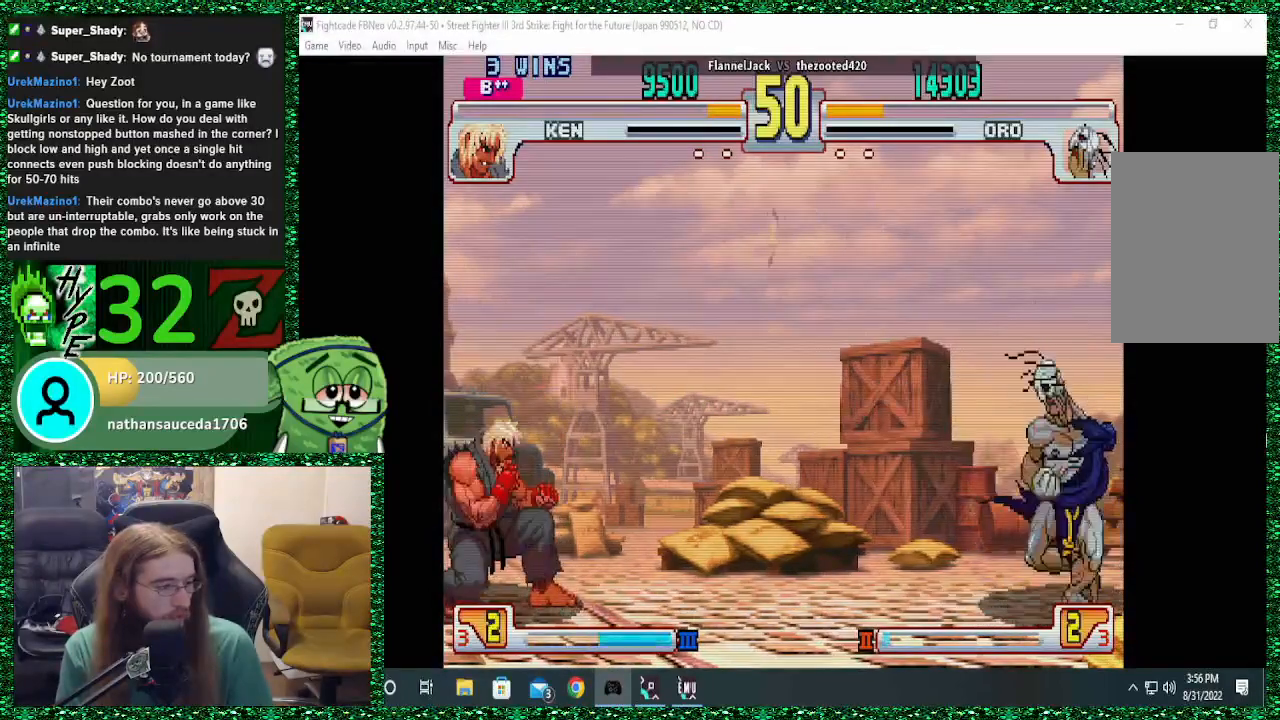
{"buttons": [], "left_stick": "left", "events": [[167, "R2", "up"], [500, "left_stick", "left"]]}